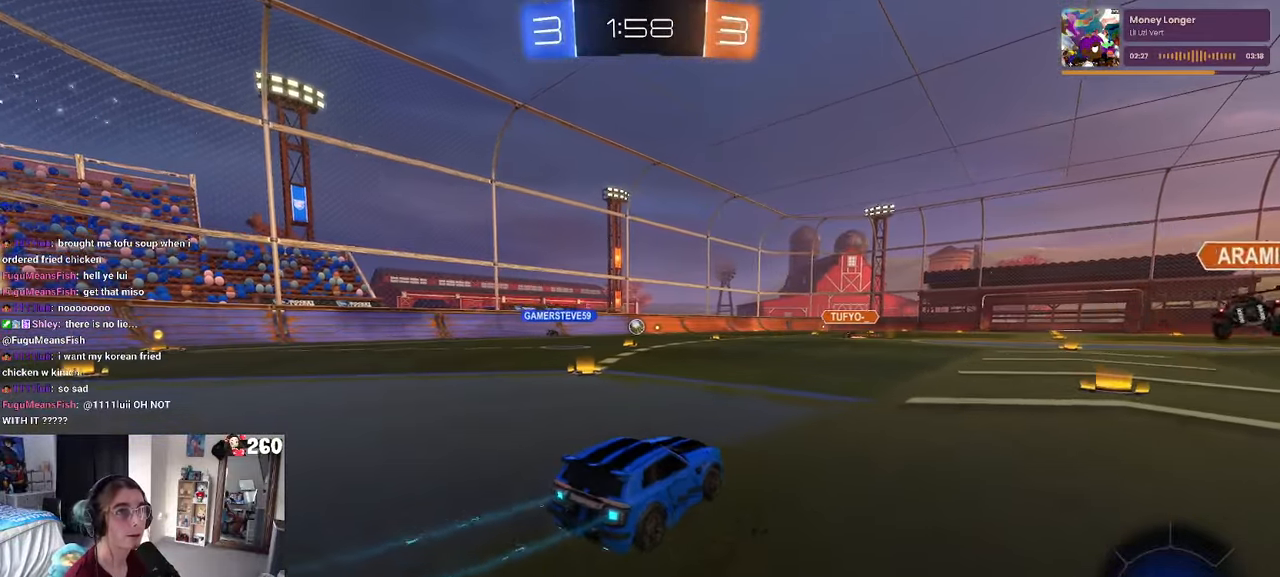
Gameplay with a controller (PlayStation layout); each line is a JSON object with the inputs held at the frame after it. "events" lists button and stick changes between this image and that frame as [ms after this image, input, new state], when the widget could be followed in between.
{"buttons": ["R2"], "left_stick": "center", "right_stick": "center", "events": [[466, "left_stick", "center"]]}
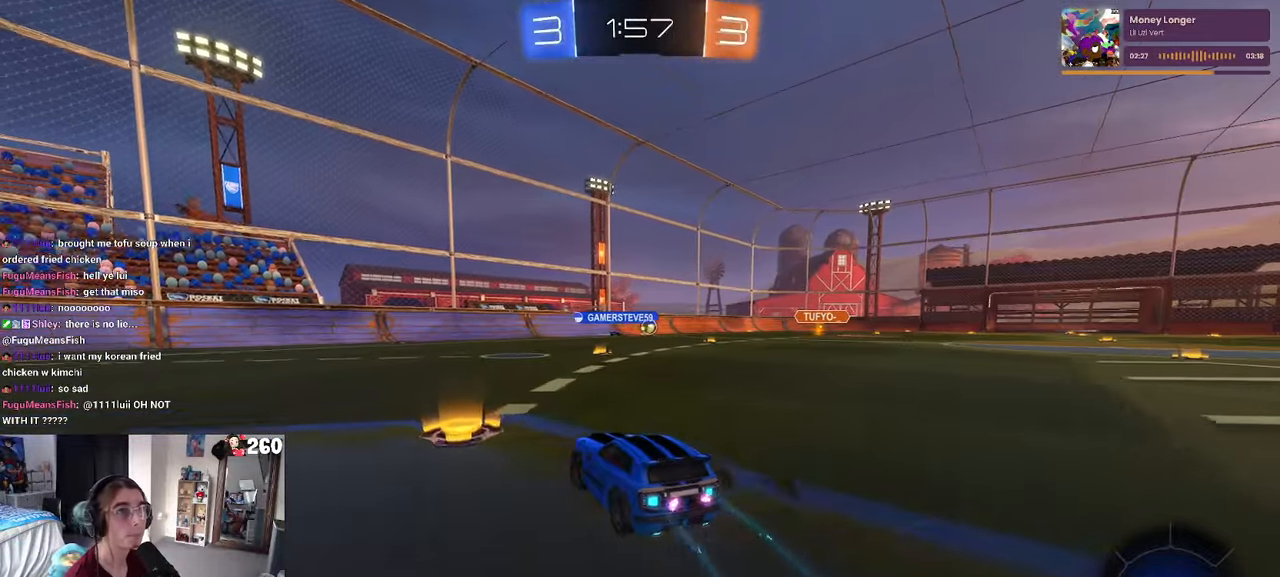
{"buttons": ["R2"], "left_stick": "center", "right_stick": "center", "events": [[33, "left_stick", "right"], [250, "left_stick", "center"]]}
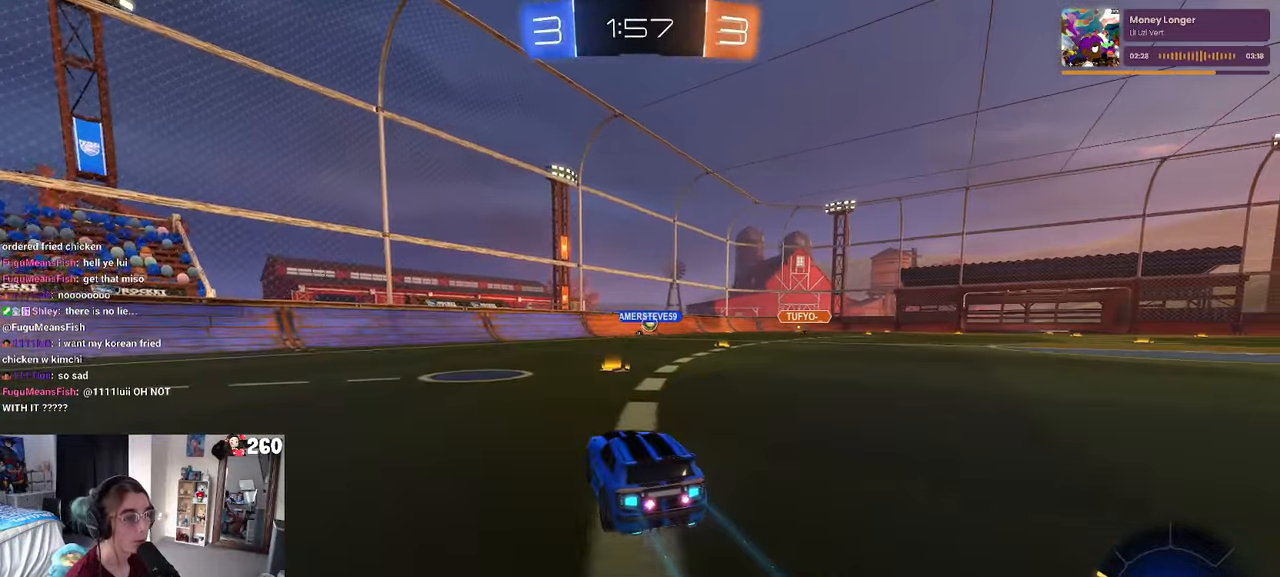
{"buttons": ["R1", "R2"], "left_stick": "right", "right_stick": "center", "events": [[183, "left_stick", "right"], [400, "R1", "down"]]}
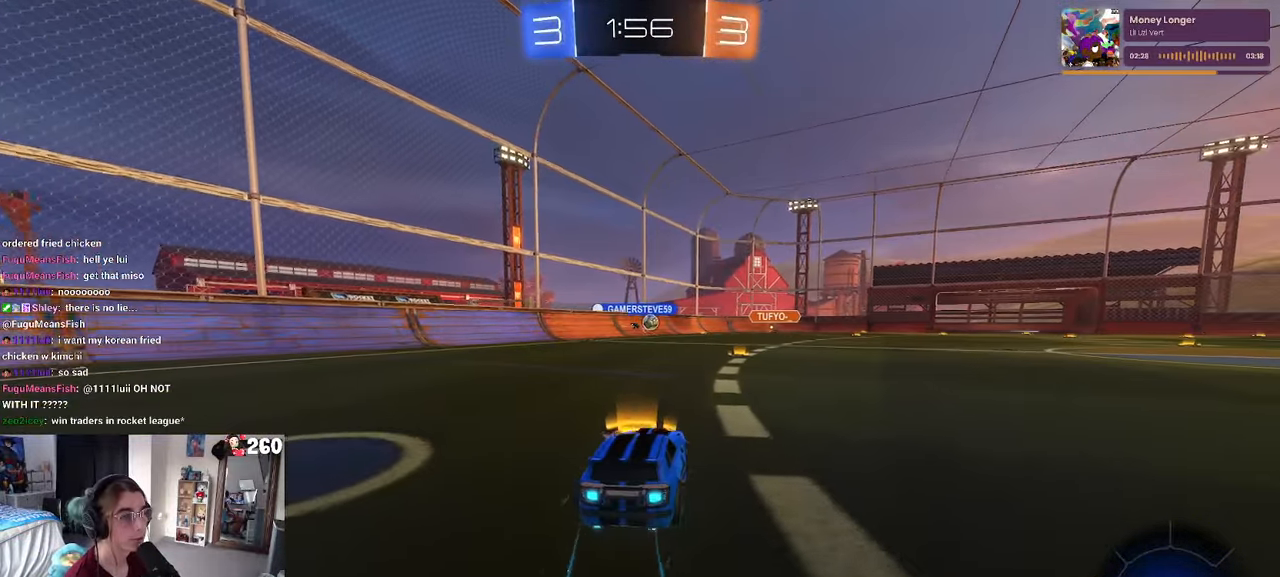
{"buttons": ["R1", "R2"], "left_stick": "center", "right_stick": "center", "events": [[50, "left_stick", "center"], [166, "left_stick", "left"], [316, "left_stick", "center"]]}
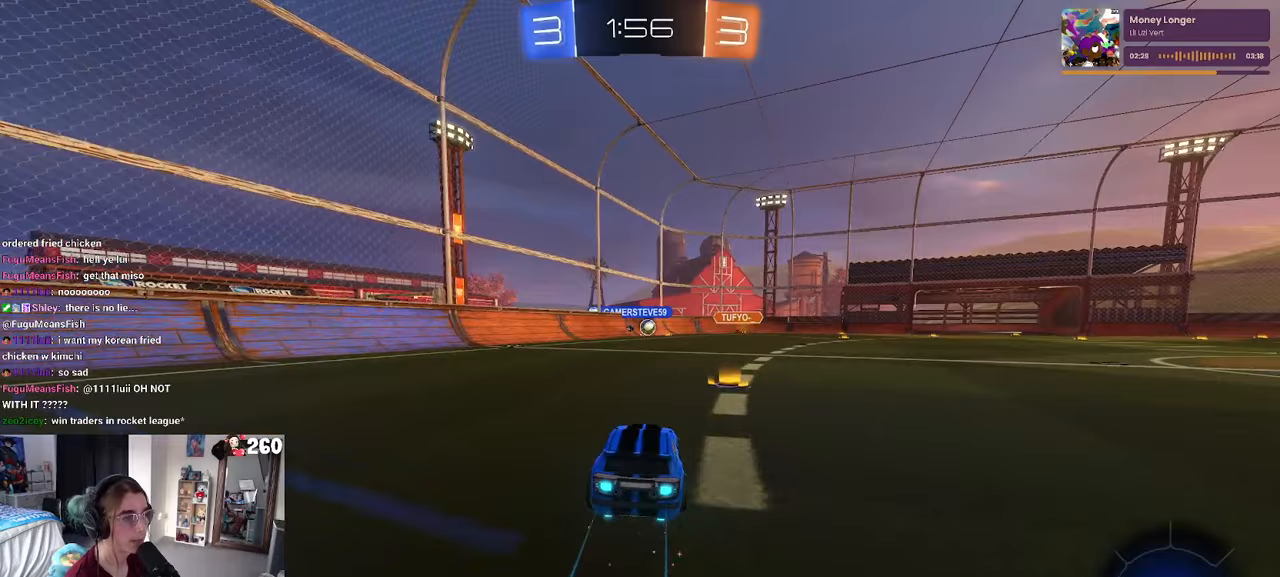
{"buttons": ["R2"], "left_stick": "center", "right_stick": "center", "events": [[117, "R1", "up"], [267, "left_stick", "right"], [467, "left_stick", "center"]]}
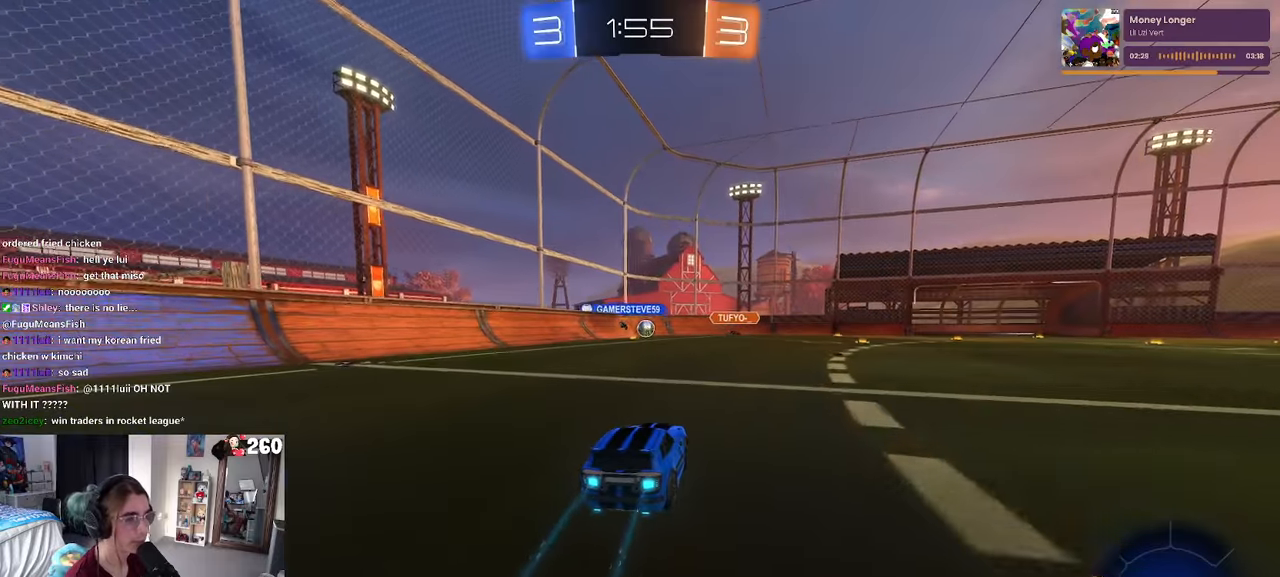
{"buttons": ["R2"], "left_stick": "right", "right_stick": "center", "events": [[483, "left_stick", "right"]]}
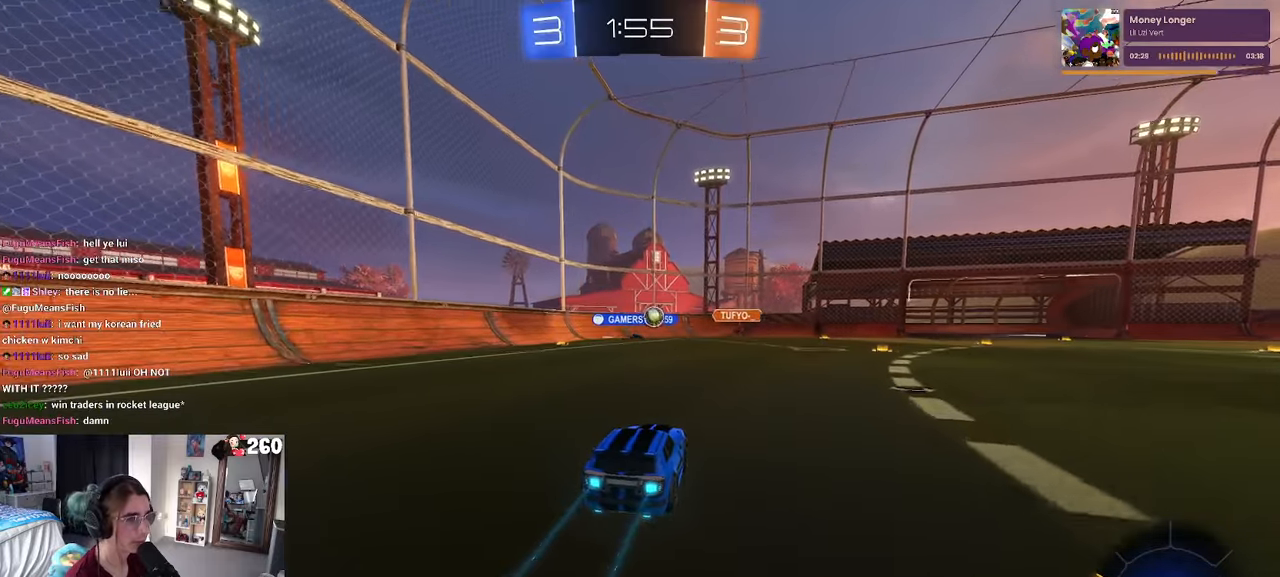
{"buttons": ["R2"], "left_stick": "center", "right_stick": "center", "events": [[367, "left_stick", "center"]]}
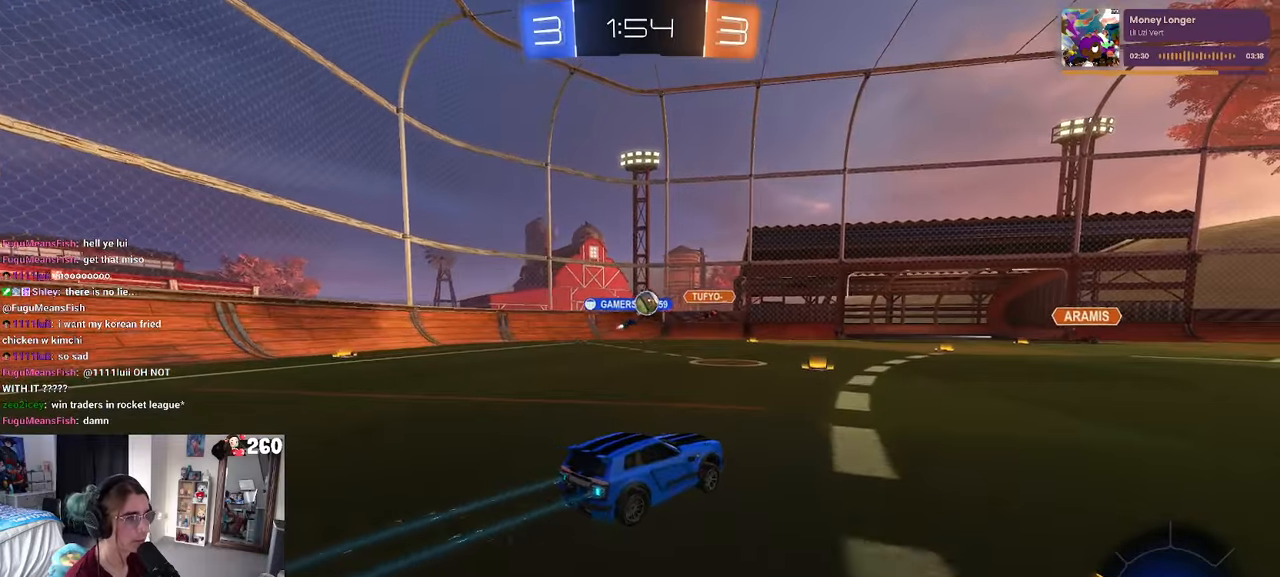
{"buttons": ["R2"], "left_stick": "right", "right_stick": "center", "events": [[383, "left_stick", "right"]]}
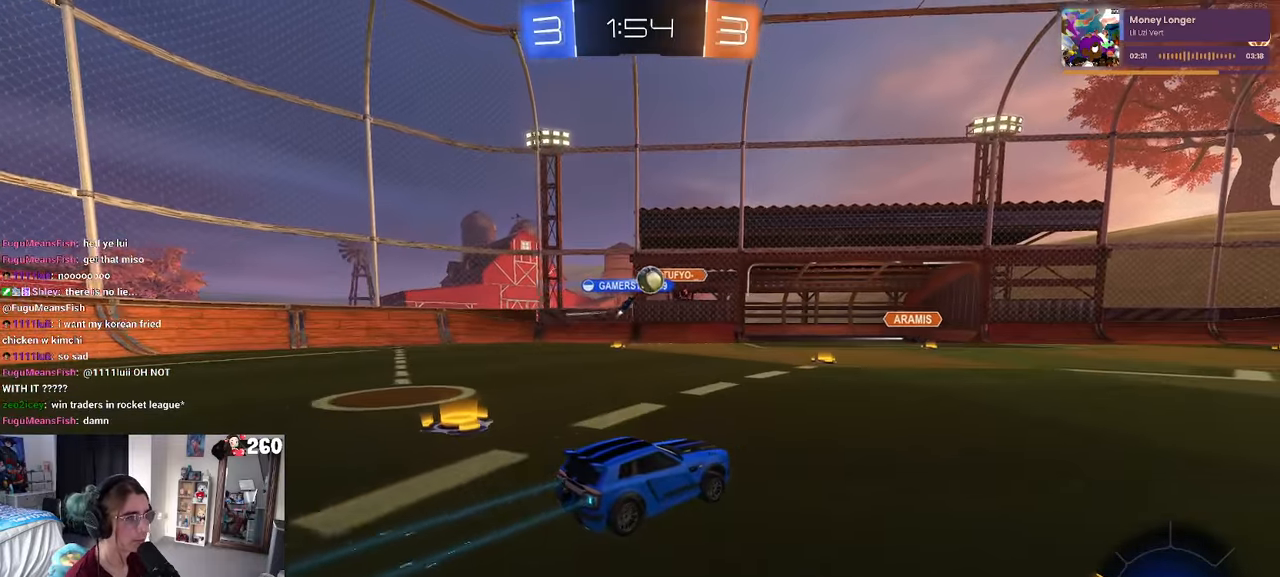
{"buttons": ["R2"], "left_stick": "center", "right_stick": "center", "events": [[267, "left_stick", "center"]]}
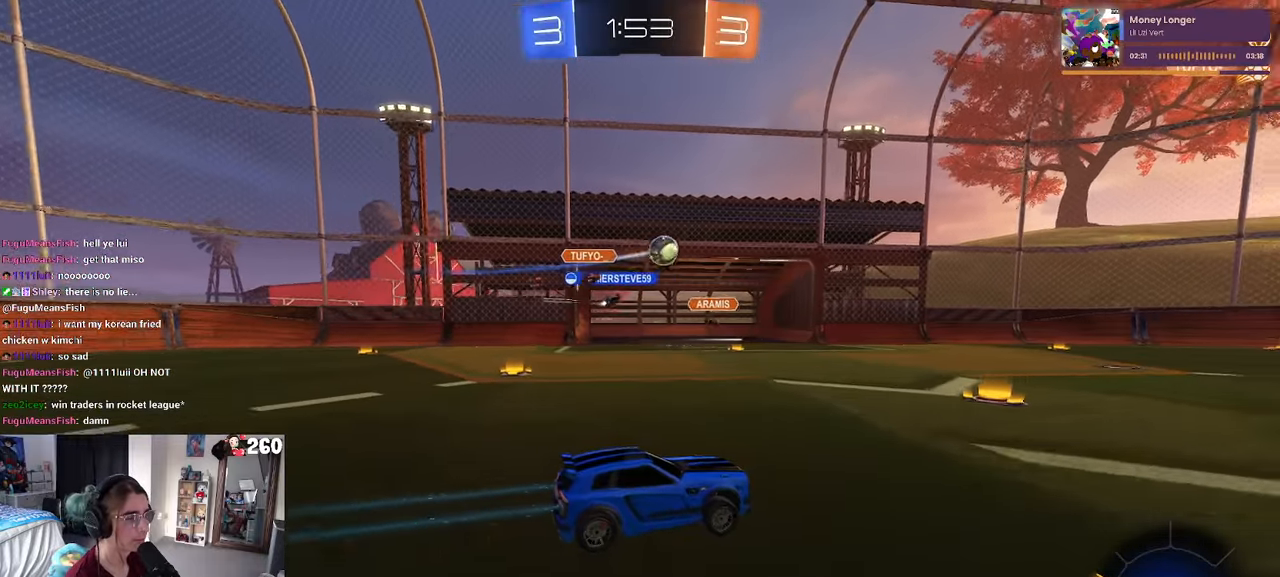
{"buttons": ["R1", "R2"], "left_stick": "right", "right_stick": "center", "events": [[83, "R1", "down"], [233, "left_stick", "right"]]}
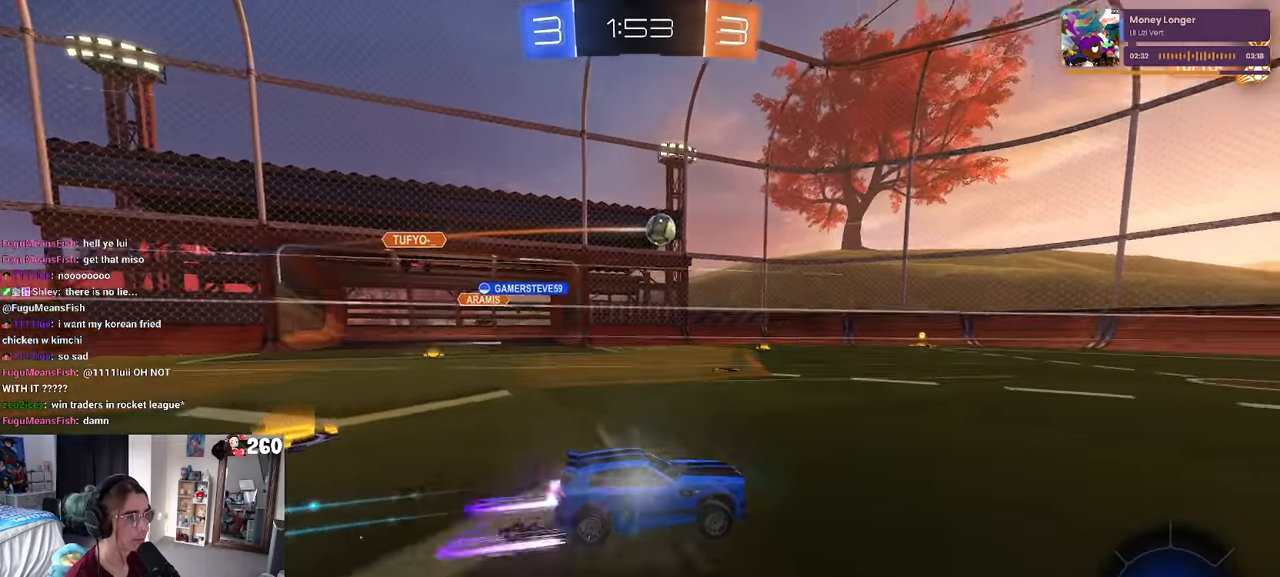
{"buttons": ["R2"], "left_stick": "center", "right_stick": "center", "events": [[117, "R1", "up"], [150, "left_stick", "center"]]}
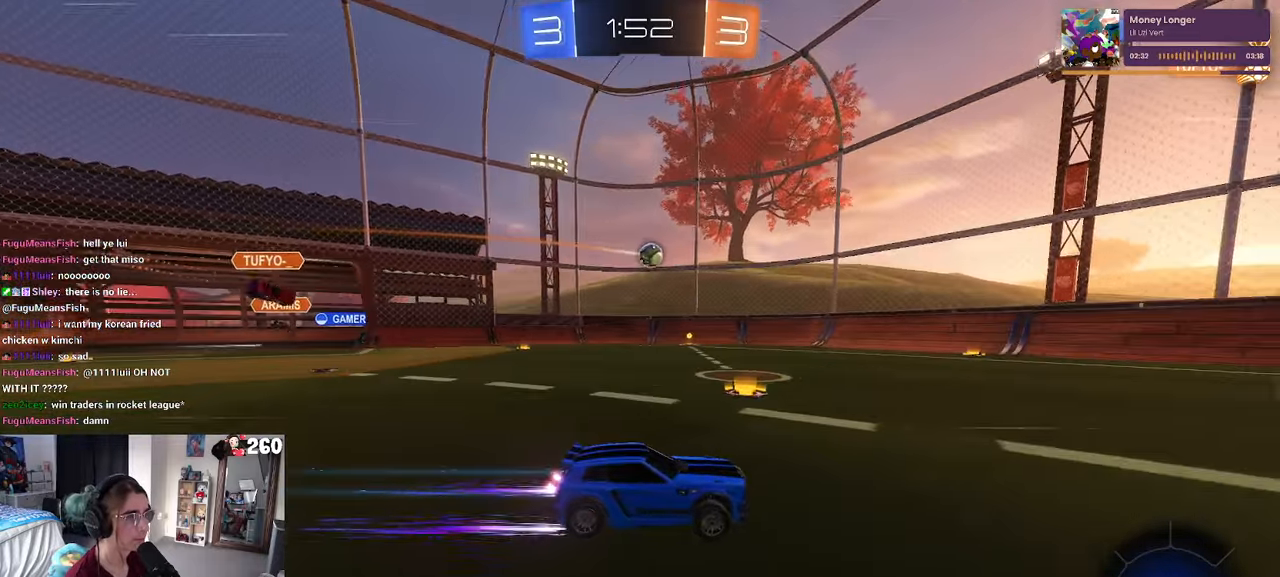
{"buttons": ["R2"], "left_stick": "left", "right_stick": "center", "events": [[217, "left_stick", "left"]]}
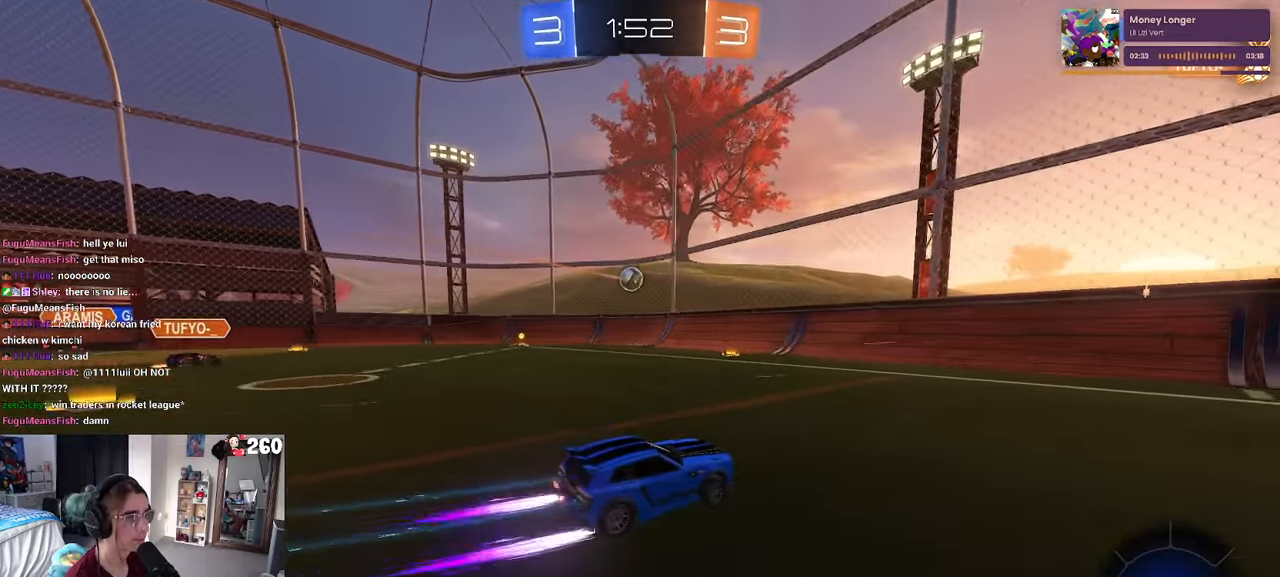
{"buttons": ["R2"], "left_stick": "left", "right_stick": "center", "events": []}
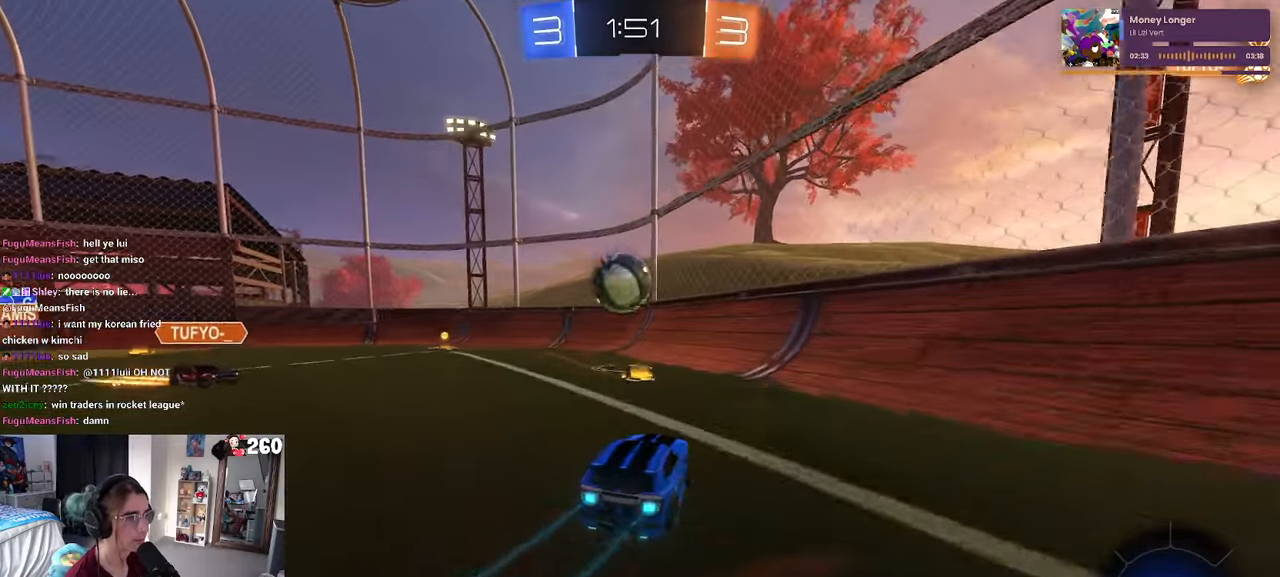
{"buttons": ["R2"], "left_stick": "down-right", "right_stick": "center", "events": [[167, "left_stick", "down"], [317, "left_stick", "down-right"]]}
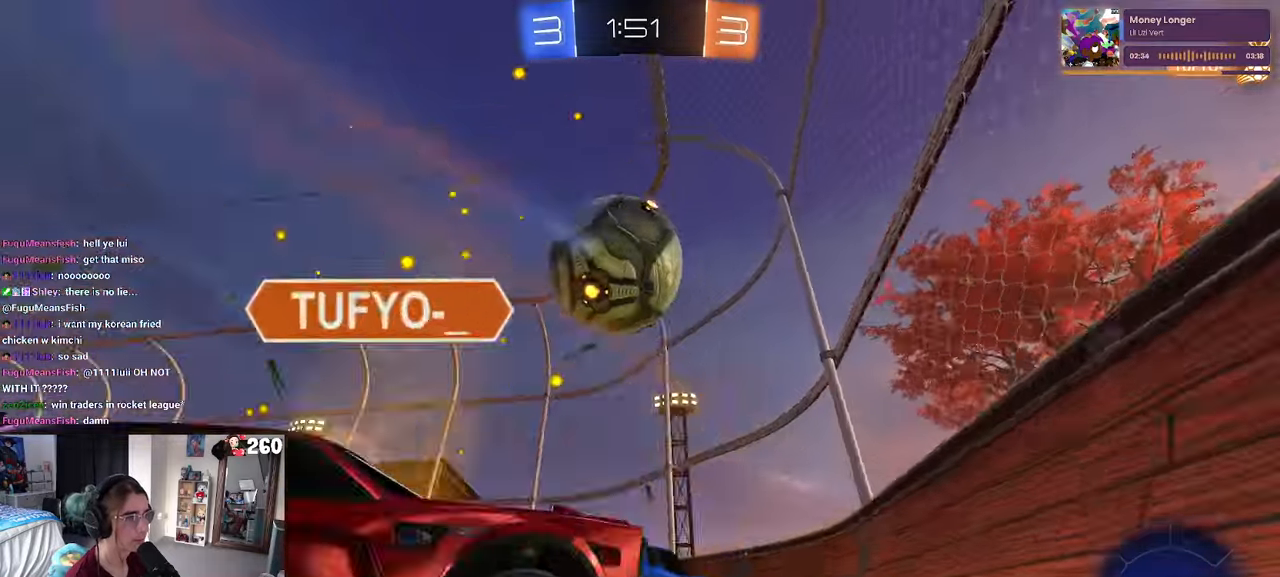
{"buttons": ["R2"], "left_stick": "center", "right_stick": "center", "events": [[17, "R1", "down"], [17, "left_stick", "center"], [267, "left_stick", "right"], [317, "R1", "up"], [367, "left_stick", "center"]]}
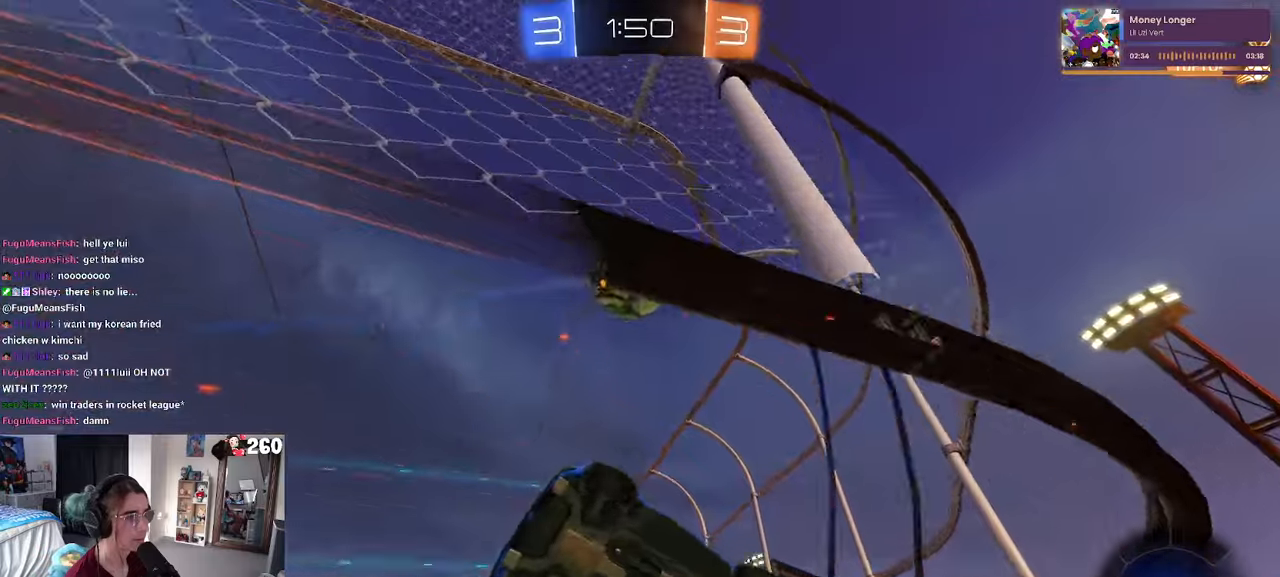
{"buttons": ["R2"], "left_stick": "center", "right_stick": "center", "events": [[50, "left_stick", "left"], [117, "left_stick", "center"], [217, "R2", "up"], [234, "L2", "down"], [300, "left_stick", "left"], [317, "R2", "down"], [400, "L2", "up"], [450, "left_stick", "center"]]}
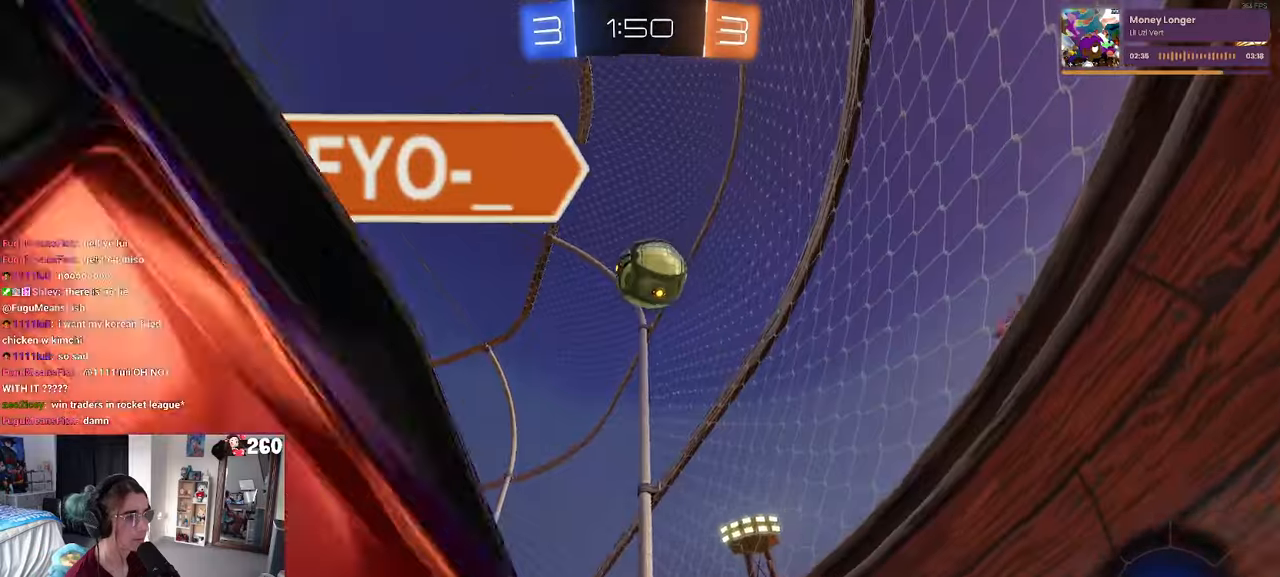
{"buttons": ["R2"], "left_stick": "center", "right_stick": "center", "events": [[334, "left_stick", "left"], [417, "left_stick", "center"]]}
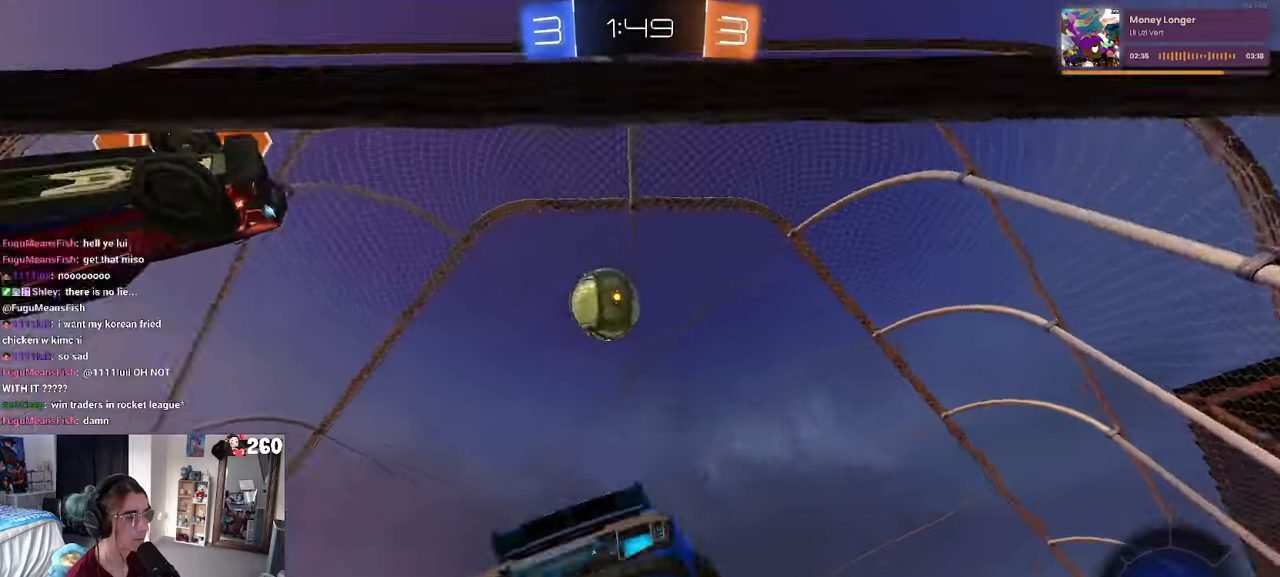
{"buttons": ["R1", "R2"], "left_stick": "left", "right_stick": "center", "events": [[250, "R1", "down"], [250, "TRIANGLE", "down"], [317, "left_stick", "left"], [334, "TRIANGLE", "up"]]}
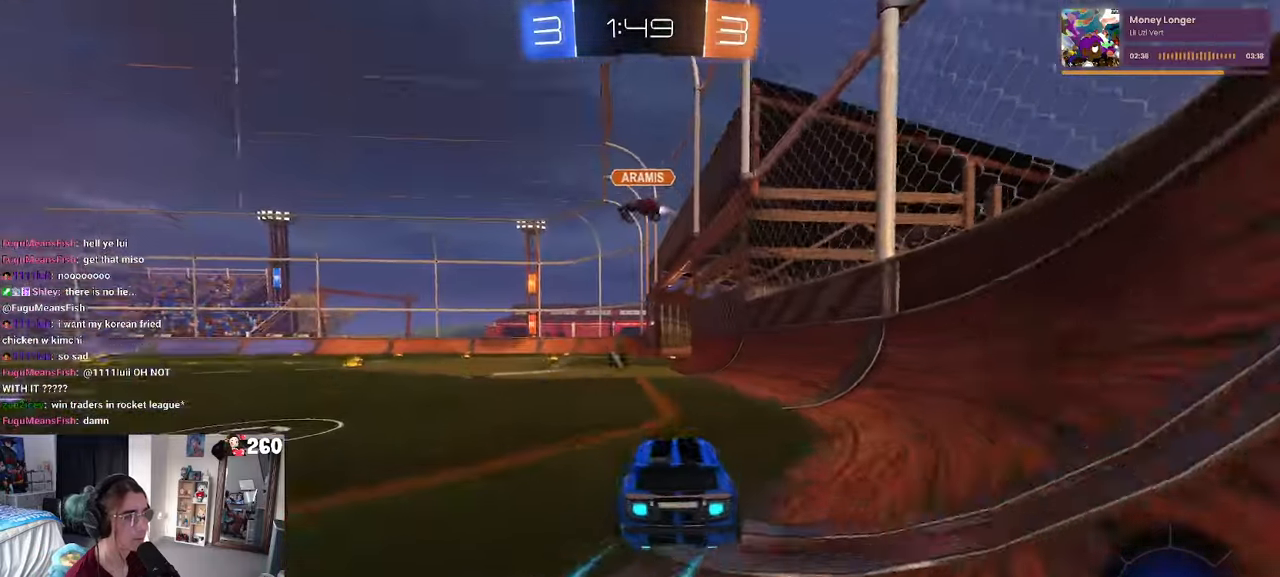
{"buttons": ["R1", "R2"], "left_stick": "center", "right_stick": "center", "events": [[250, "left_stick", "center"], [384, "TRIANGLE", "down"], [500, "TRIANGLE", "up"]]}
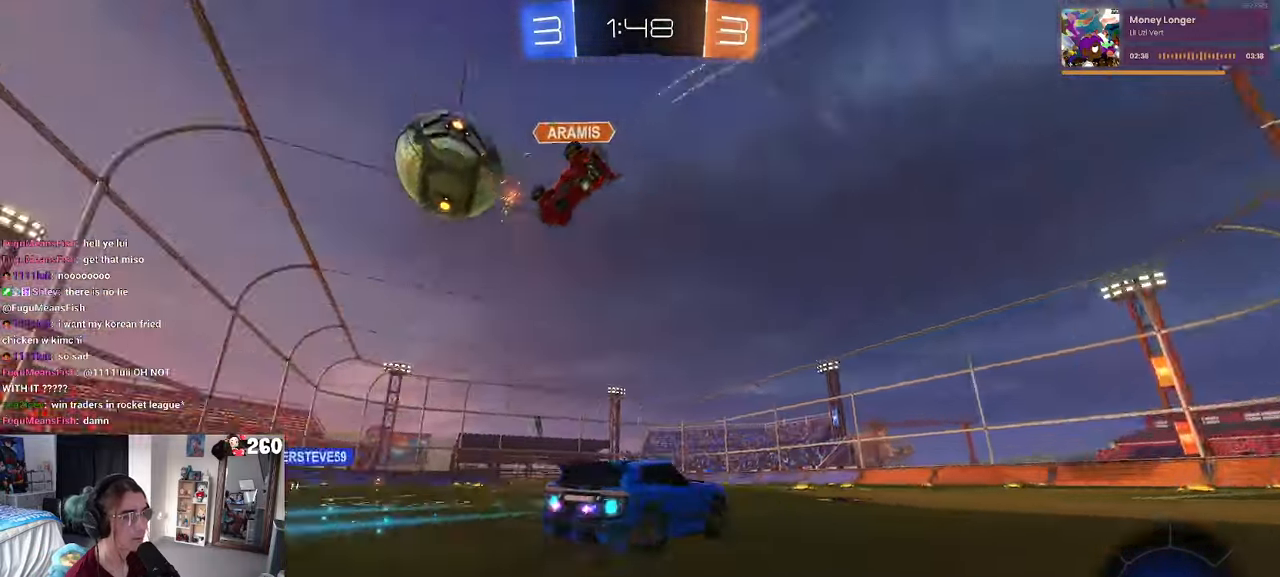
{"buttons": ["R1", "R2"], "left_stick": "left", "right_stick": "center", "events": [[334, "left_stick", "left"]]}
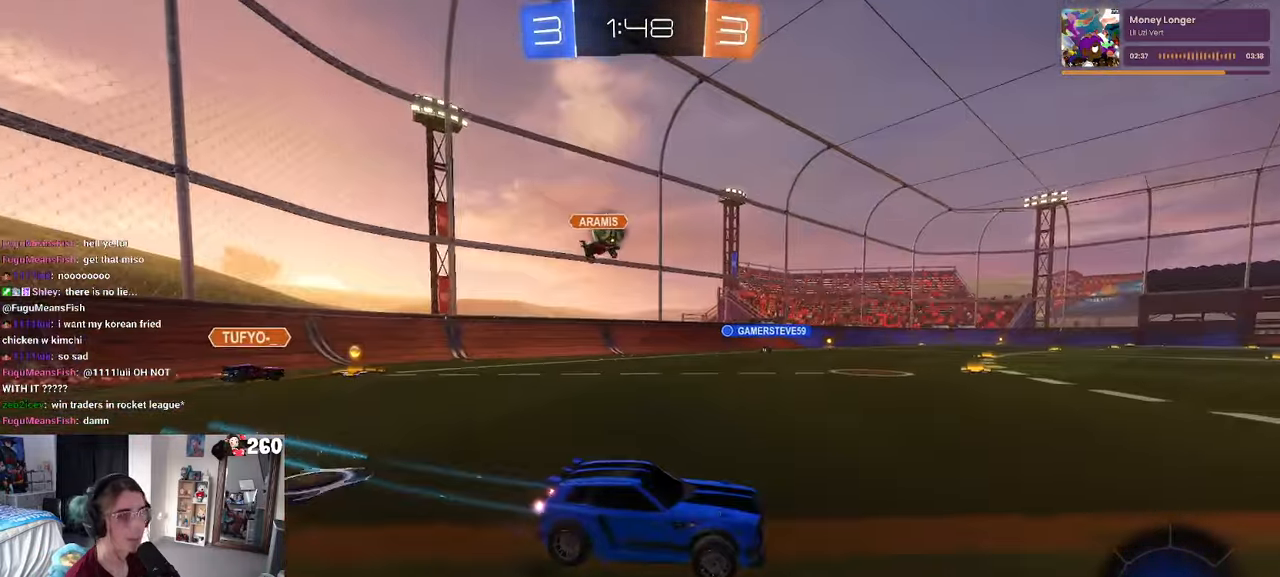
{"buttons": ["R2"], "left_stick": "center", "right_stick": "center", "events": [[100, "R1", "up"], [150, "left_stick", "center"], [284, "left_stick", "left"], [500, "left_stick", "center"]]}
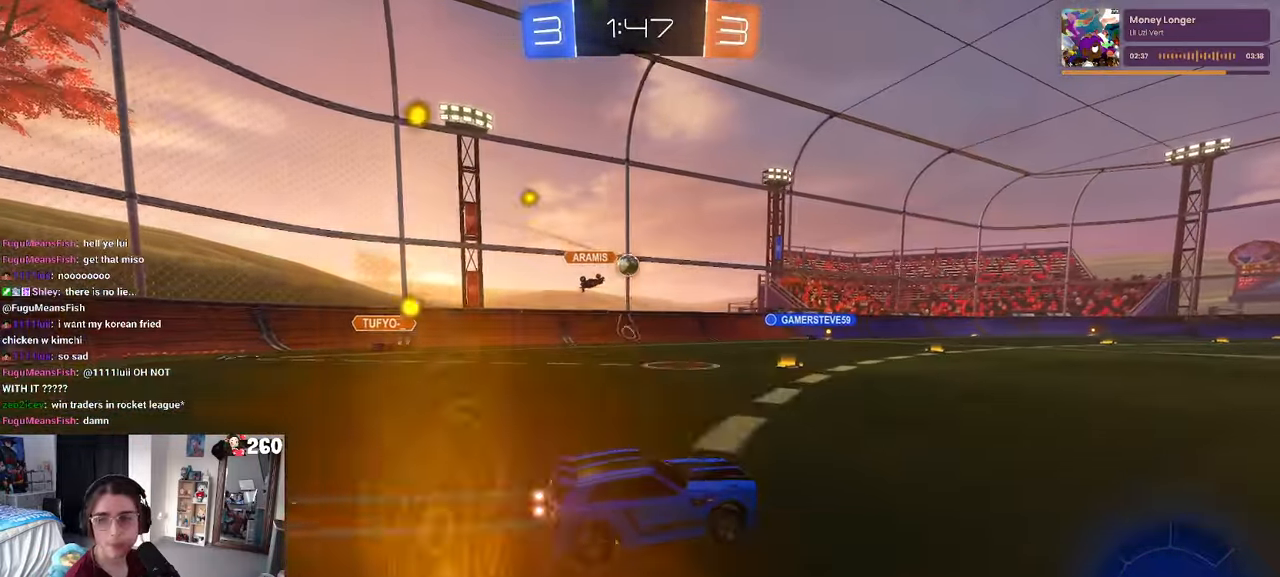
{"buttons": ["SQUARE", "R2"], "left_stick": "down-left", "right_stick": "center", "events": [[17, "CROSS", "down"], [84, "left_stick", "up-left"], [117, "CROSS", "up"], [167, "CROSS", "down"], [234, "SQUARE", "down"], [234, "left_stick", "down-left"], [267, "CROSS", "up"]]}
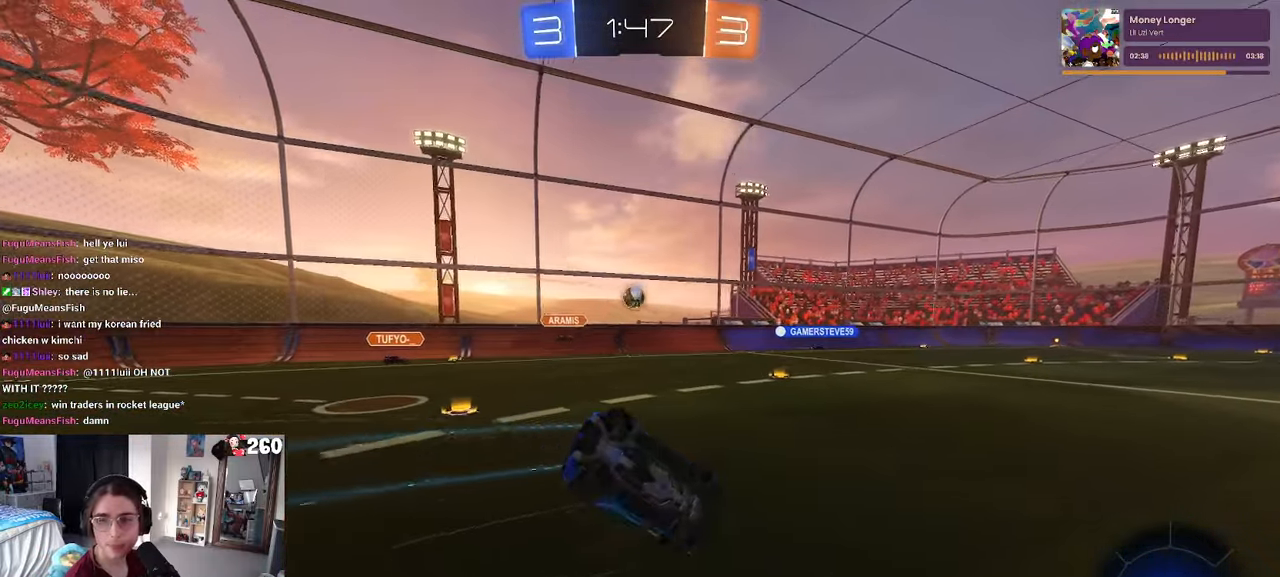
{"buttons": ["SQUARE", "R2"], "left_stick": "down-left", "right_stick": "center", "events": []}
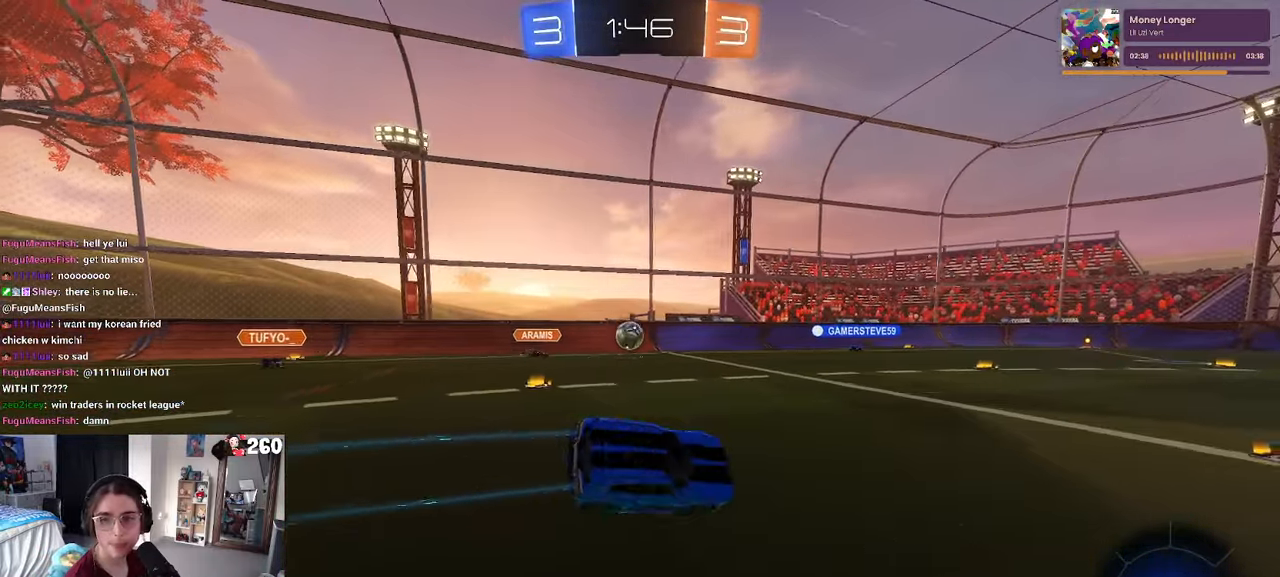
{"buttons": ["R2"], "left_stick": "center", "right_stick": "center", "events": [[17, "SQUARE", "up"], [84, "left_stick", "down-right"], [300, "left_stick", "center"]]}
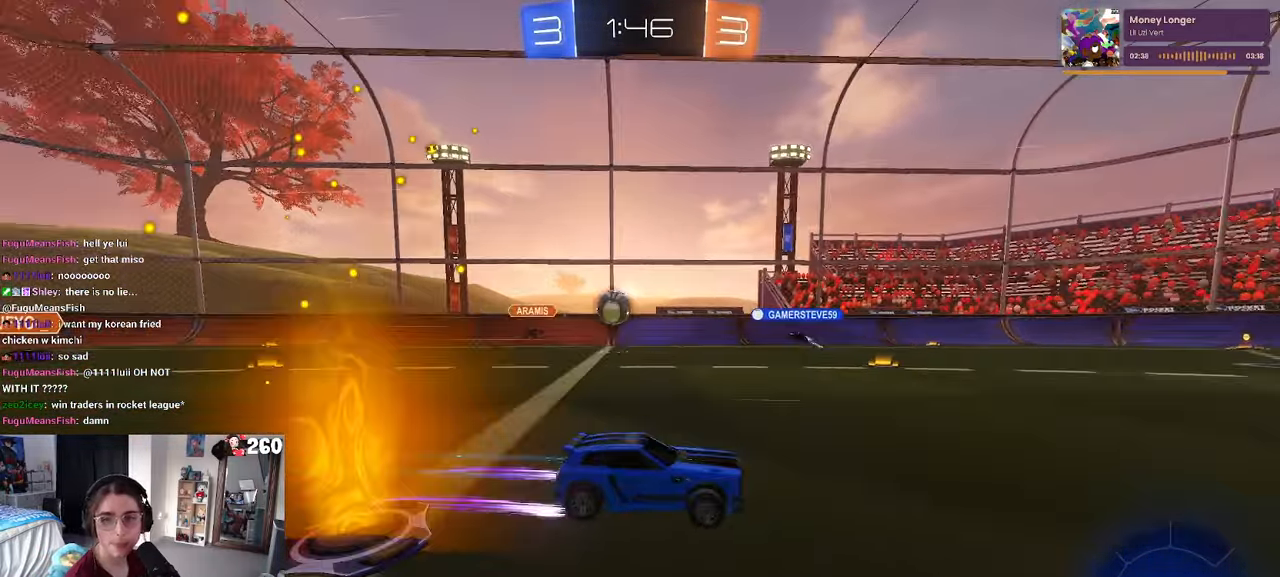
{"buttons": ["R2"], "left_stick": "center", "right_stick": "center", "events": []}
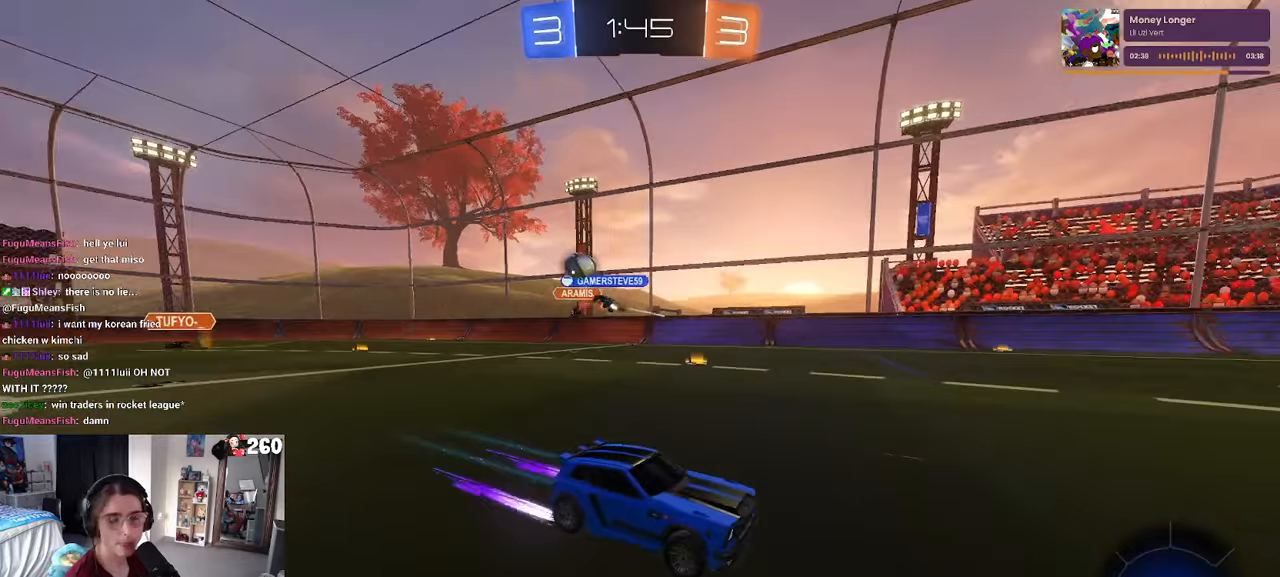
{"buttons": ["R2"], "left_stick": "right", "right_stick": "center", "events": [[483, "left_stick", "right"]]}
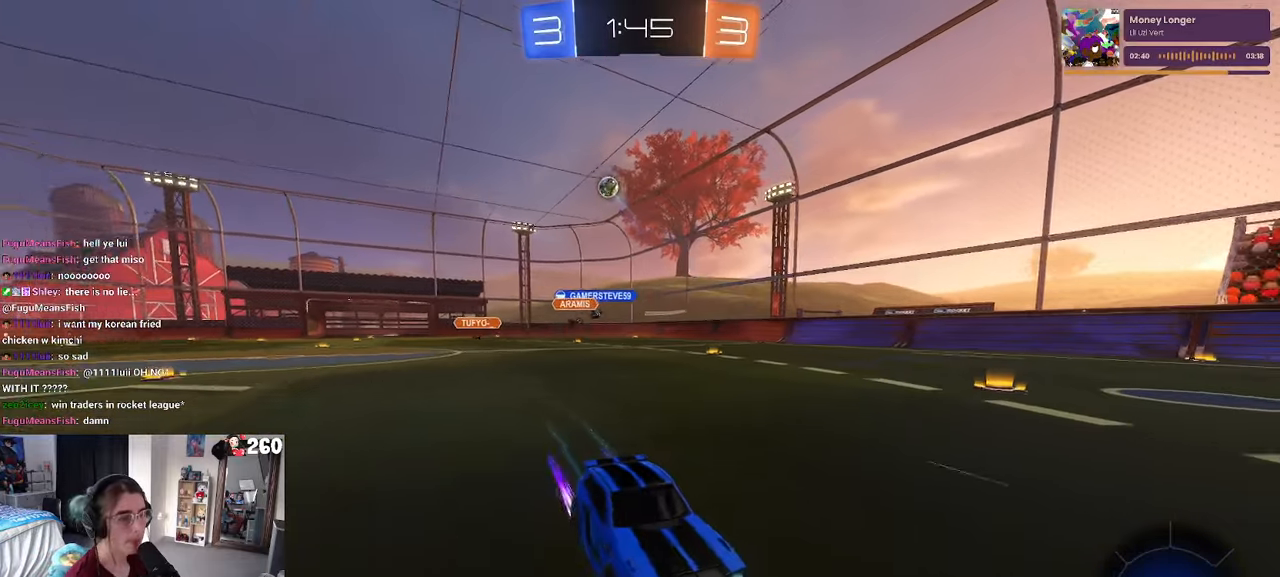
{"buttons": ["R2"], "left_stick": "right", "right_stick": "center", "events": [[100, "SQUARE", "down"], [216, "SQUARE", "up"]]}
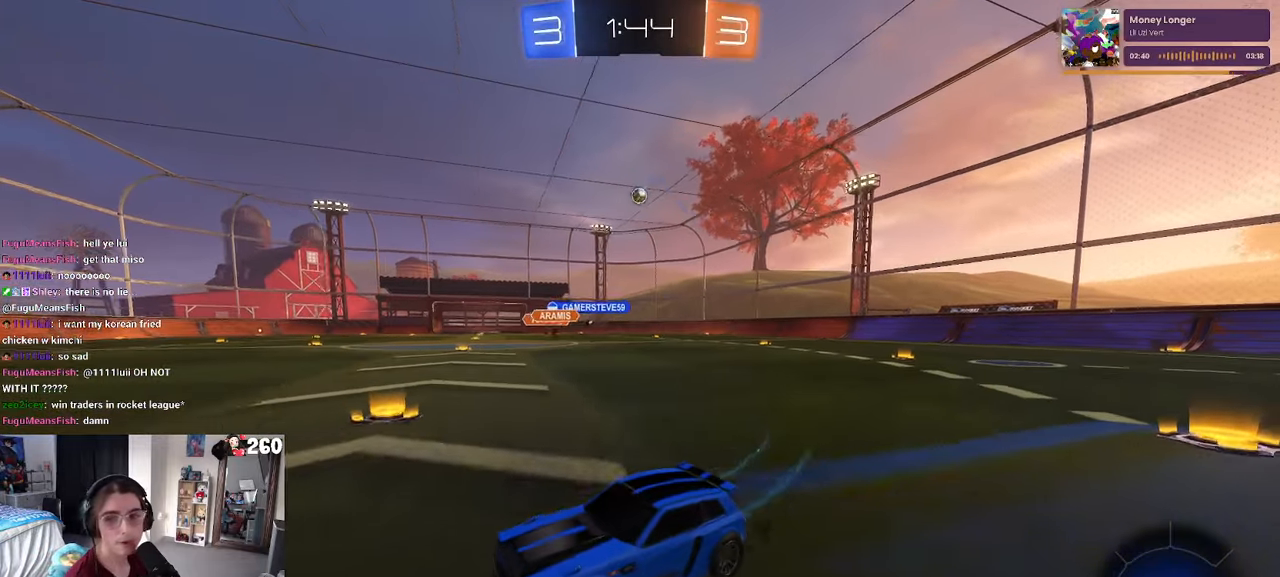
{"buttons": ["R2"], "left_stick": "right", "right_stick": "center", "events": [[16, "left_stick", "center"], [316, "left_stick", "right"], [350, "SQUARE", "down"], [483, "SQUARE", "up"]]}